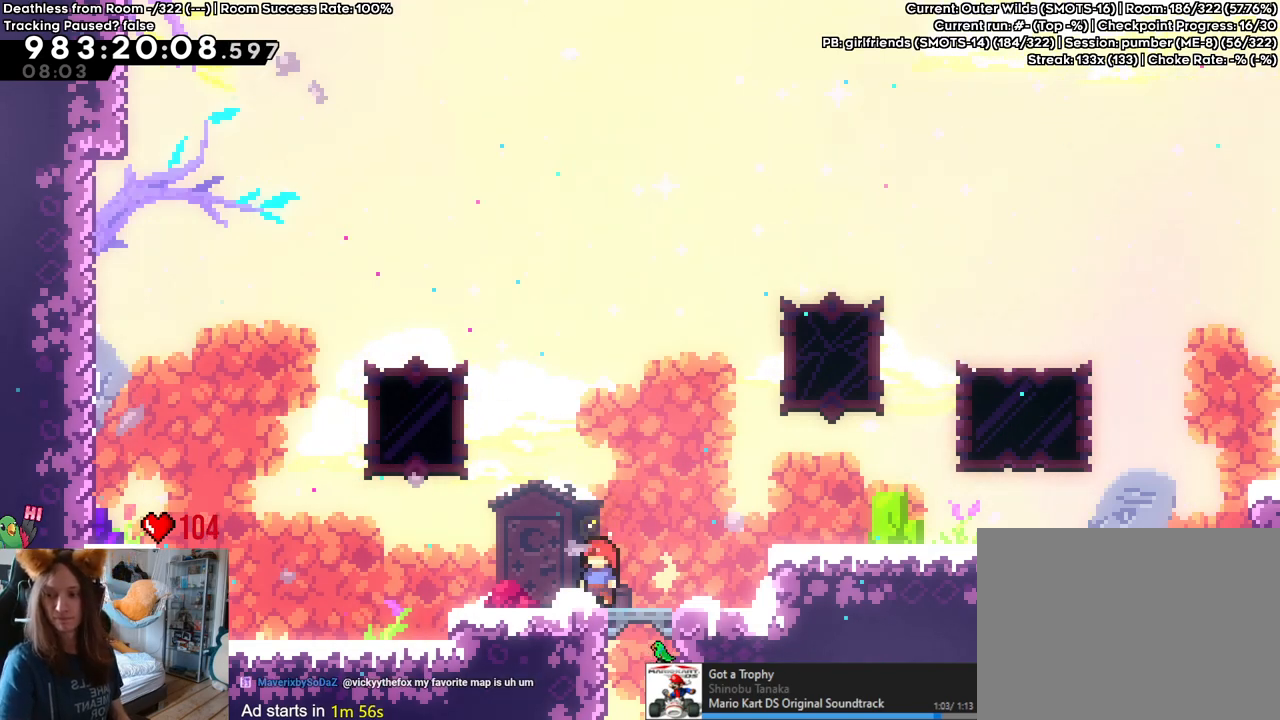
Gameplay with a controller (Nintendo layout); each line is a JSON object with the inputs held at the frame after it. "events" lists button and stick changes between this image and that frame as [ms after this image, input, new state], when the widget could be followed in between. Not read: HOME L3 R1 R3 X.
{"buttons": ["B"], "left_stick": "center", "right_stick": "center", "events": [[483, "B", "down"]]}
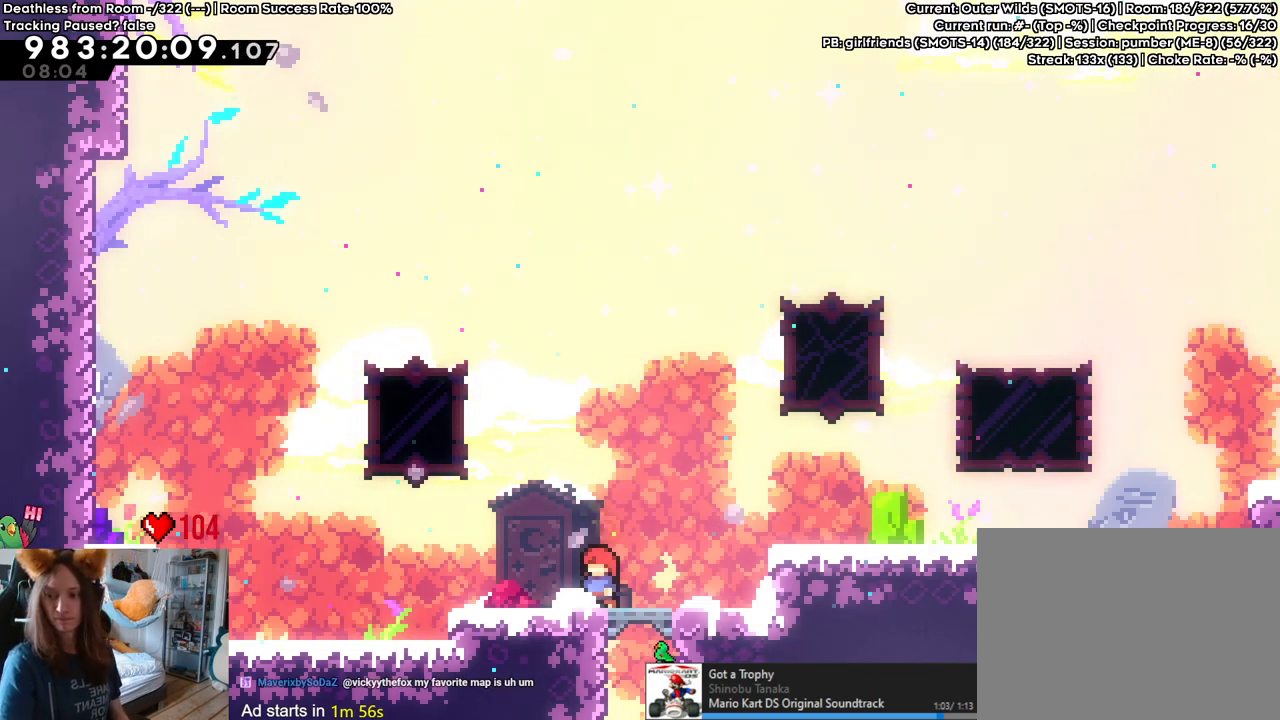
{"buttons": [], "left_stick": "center", "right_stick": "center", "events": [[83, "B", "up"], [383, "B", "down"], [483, "B", "up"]]}
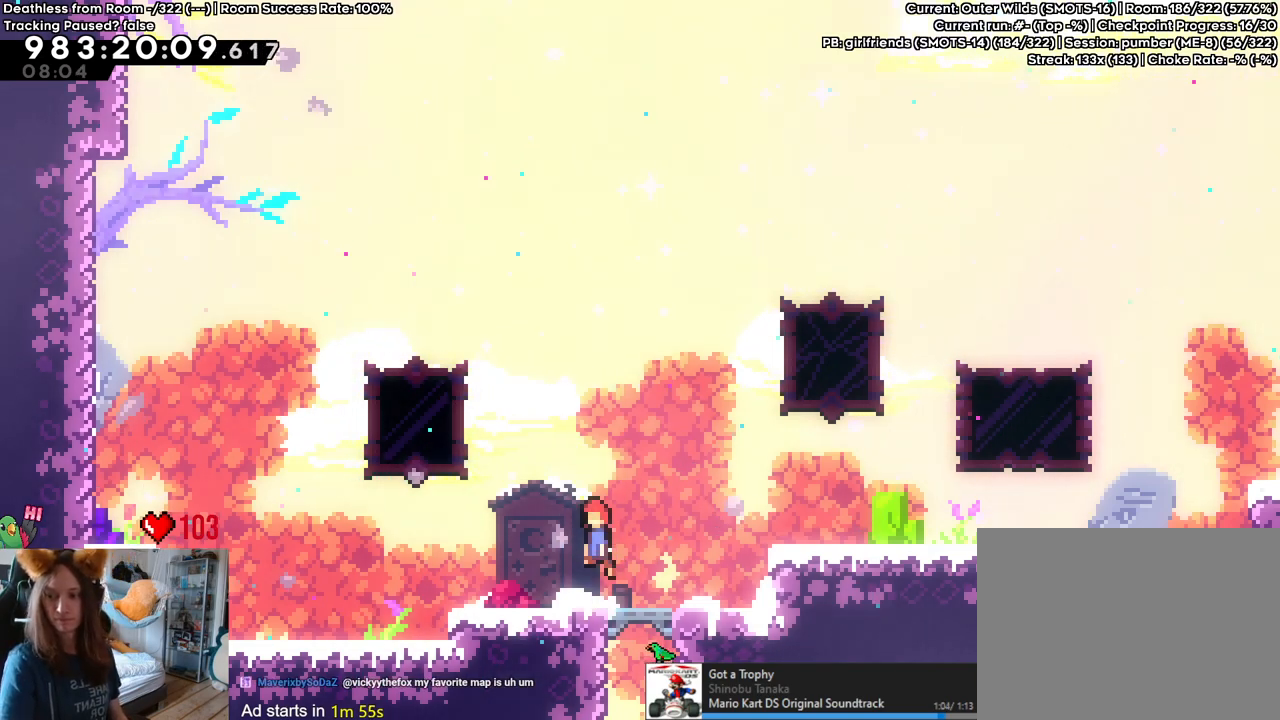
{"buttons": [], "left_stick": "center", "right_stick": "center", "events": [[250, "B", "down"], [333, "B", "up"]]}
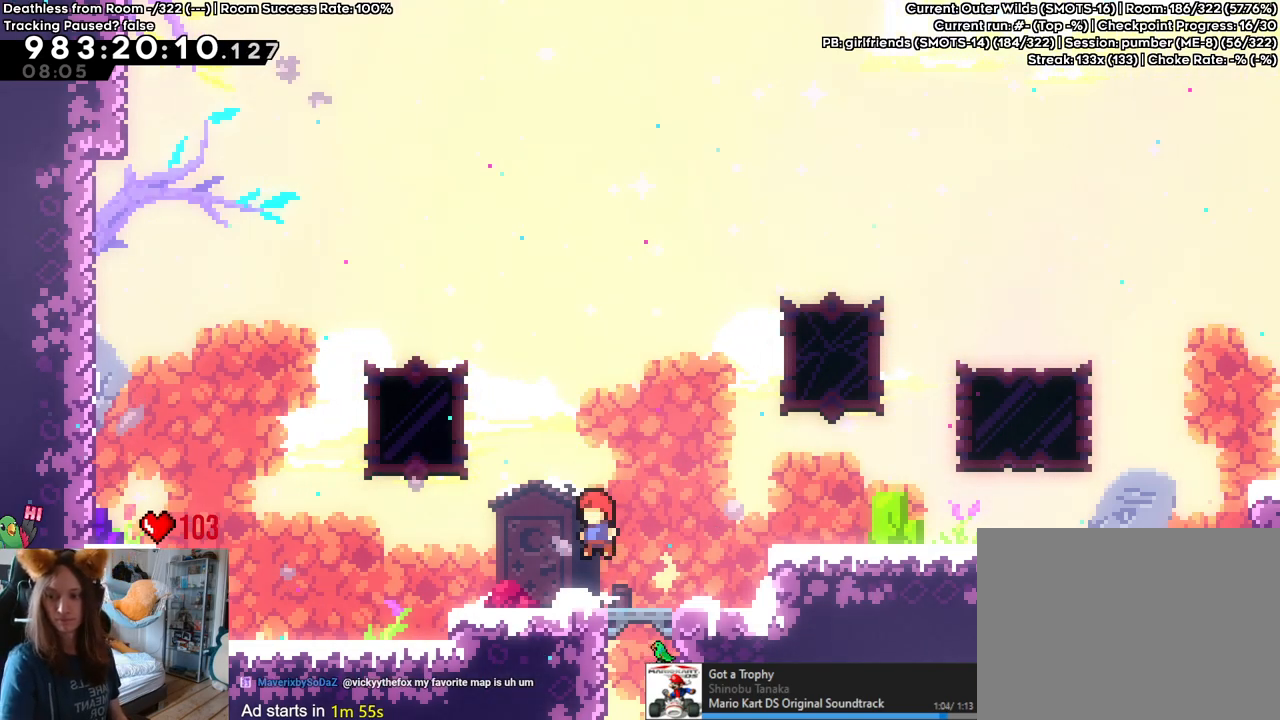
{"buttons": [], "left_stick": "center", "right_stick": "center", "events": [[100, "B", "down"], [200, "B", "up"]]}
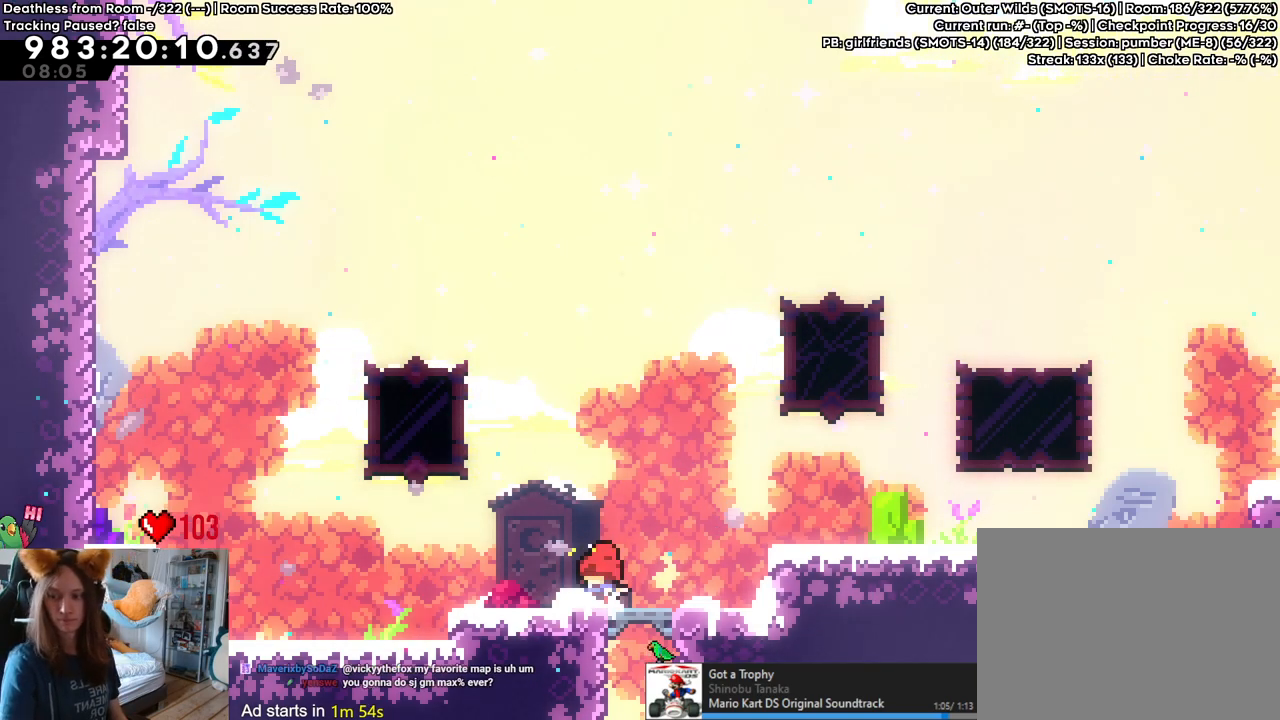
{"buttons": ["B"], "left_stick": "right", "right_stick": "center", "events": [[117, "left_stick", "left"], [167, "Y", "down"], [300, "Y", "up"], [333, "left_stick", "right"], [383, "B", "down"]]}
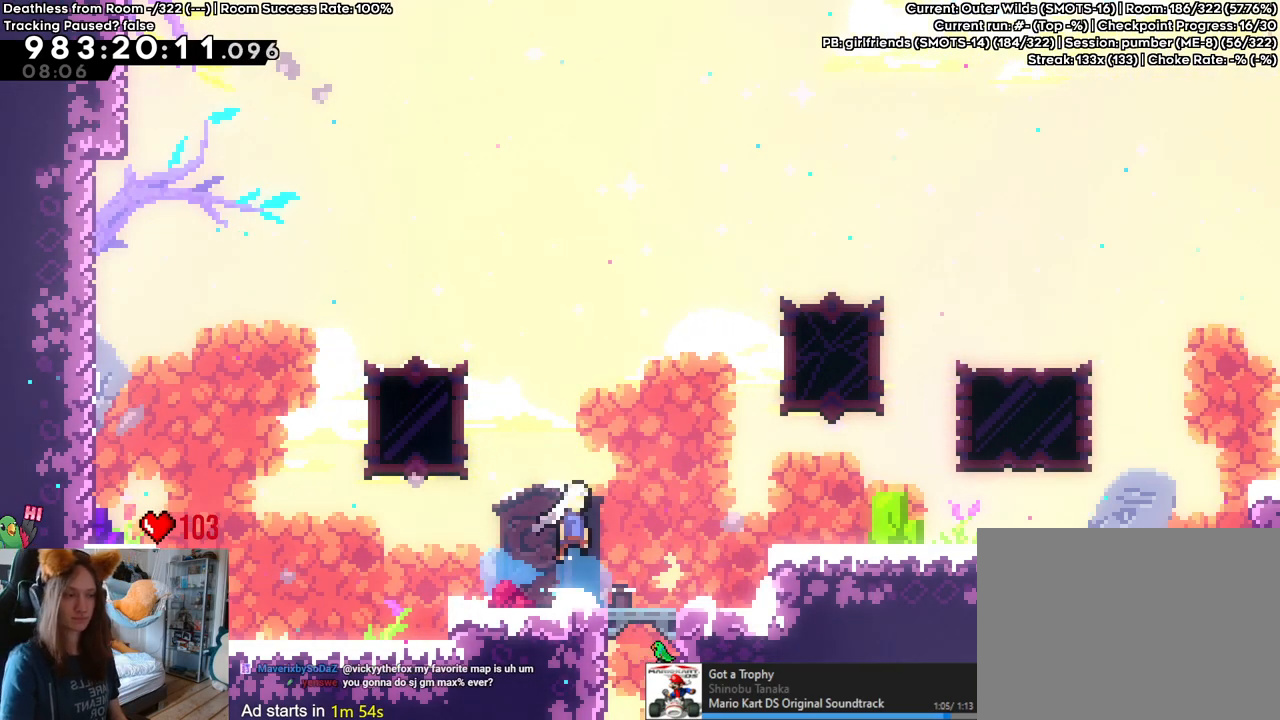
{"buttons": [], "left_stick": "center", "right_stick": "center", "events": [[167, "left_stick", "center"], [417, "B", "up"]]}
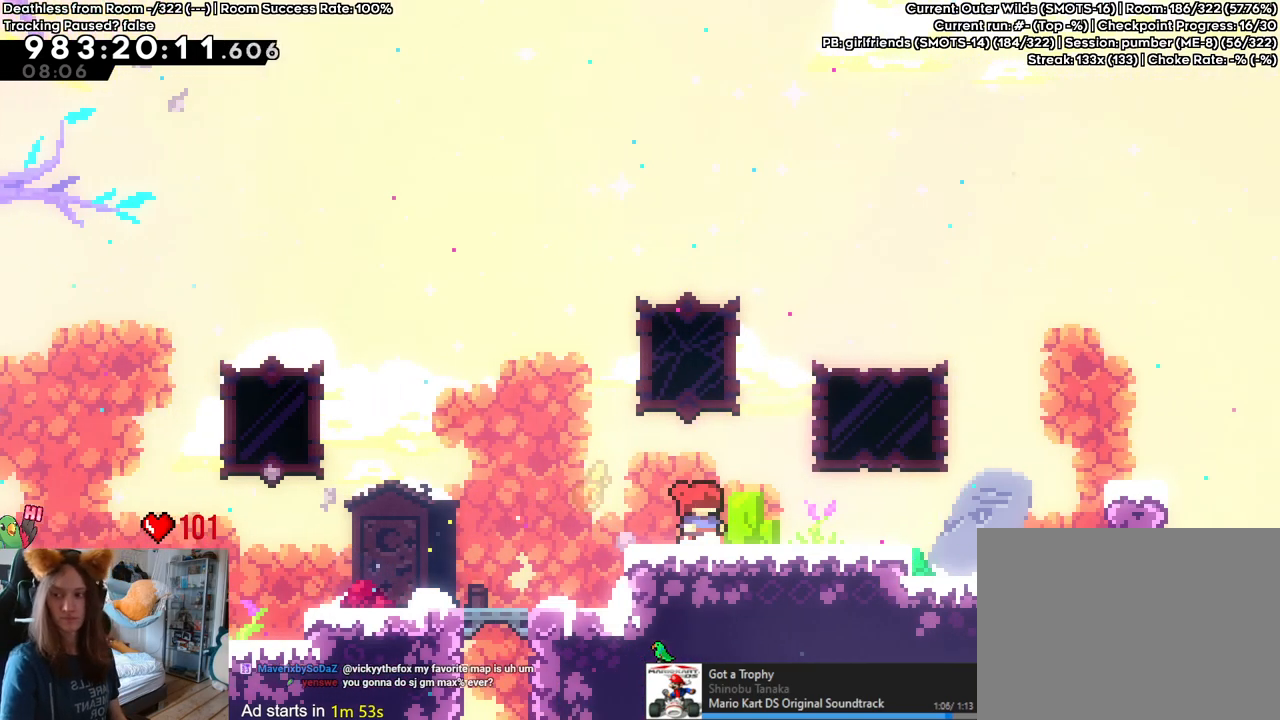
{"buttons": [], "left_stick": "center", "right_stick": "center", "events": []}